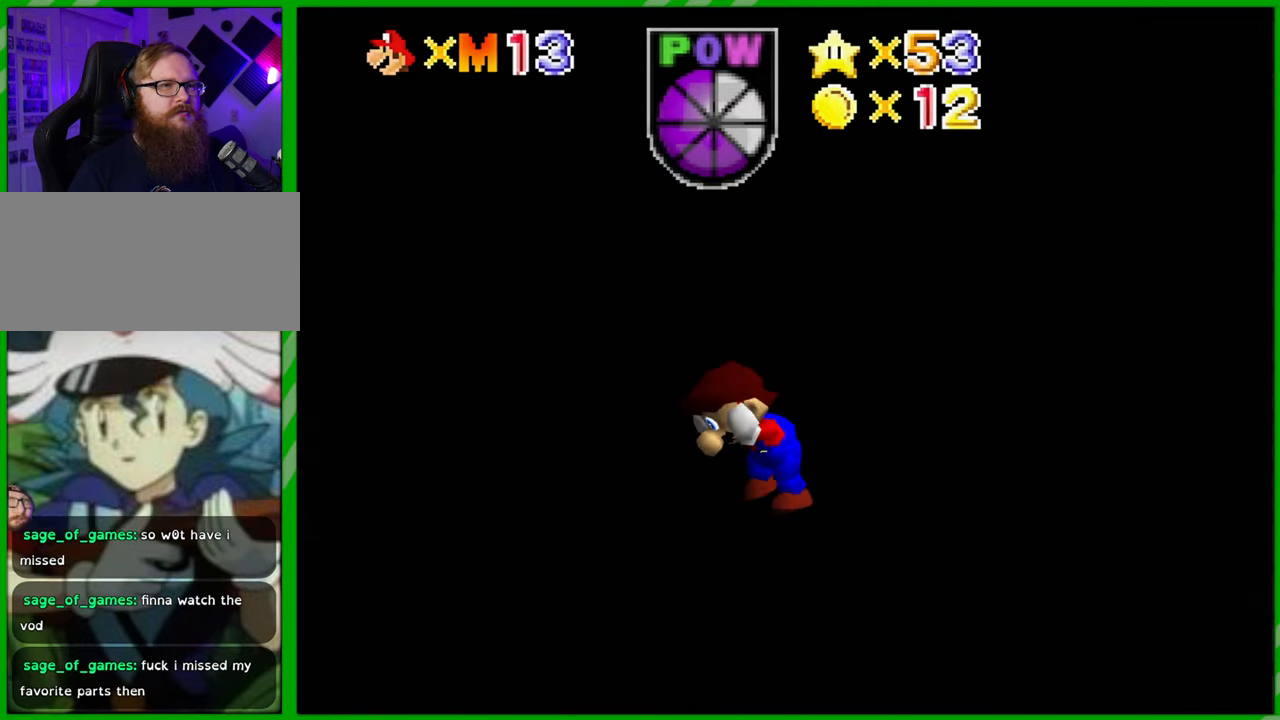
Gameplay with a controller (Nintendo layout); each line is a JSON object with the inputs held at the frame after it. "events" lists button and stick changes between this image and that frame as [ms after this image, input, new state], when the widget could be followed in between. Not read: L1 L3 R1 R3 X Y Z.
{"buttons": [], "left_stick": "down", "events": [[200, "C_RIGHT", "down"], [283, "C_RIGHT", "up"], [483, "left_stick", "down"]]}
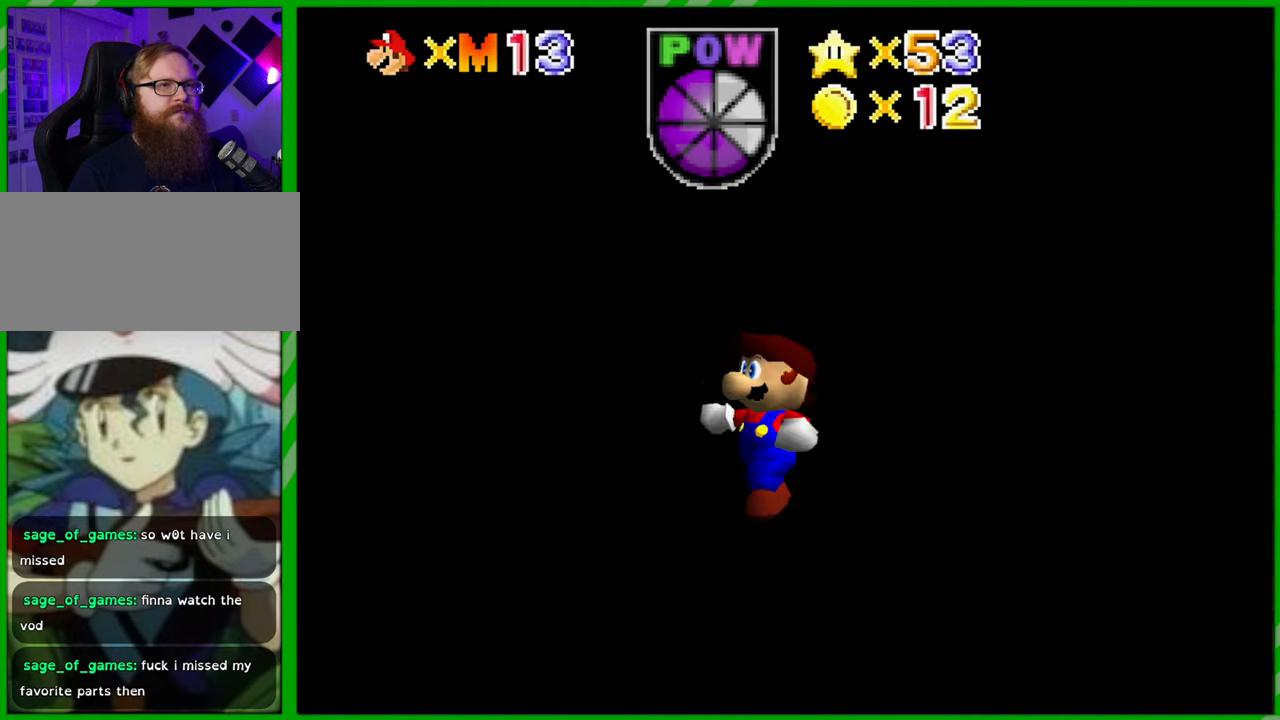
{"buttons": ["C_RIGHT"], "left_stick": "down-left", "events": [[250, "C_RIGHT", "down"], [383, "C_RIGHT", "up"], [400, "left_stick", "down-left"], [483, "C_RIGHT", "down"]]}
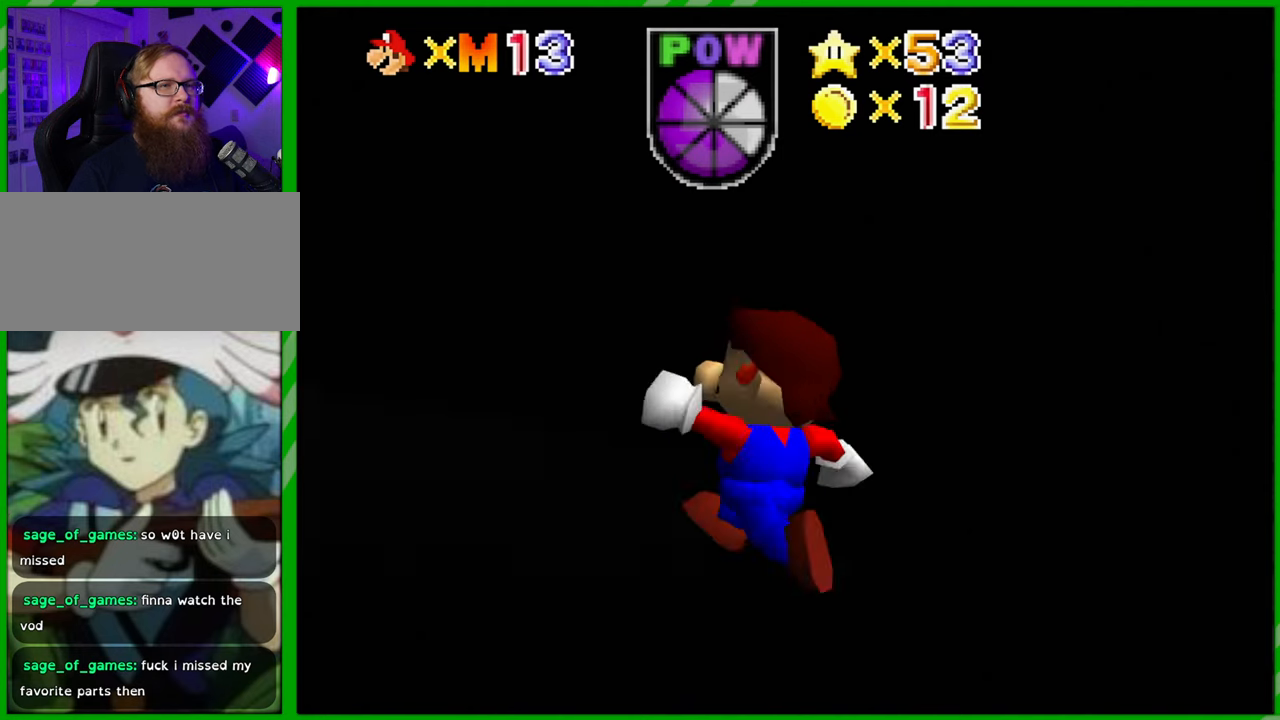
{"buttons": ["C_RIGHT"], "left_stick": "left", "events": [[117, "left_stick", "left"], [133, "C_RIGHT", "up"], [200, "C_RIGHT", "down"], [333, "C_RIGHT", "up"], [400, "C_RIGHT", "down"]]}
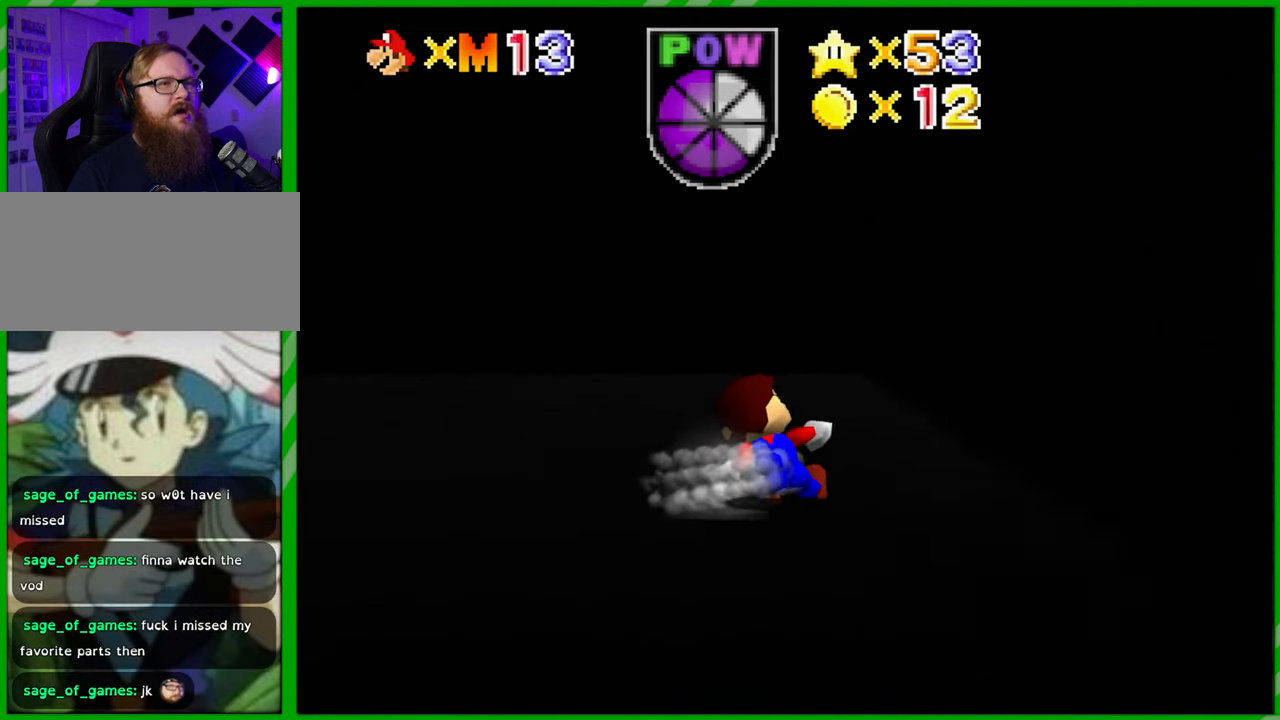
{"buttons": [], "left_stick": "center", "events": [[17, "C_RIGHT", "up"], [183, "left_stick", "center"]]}
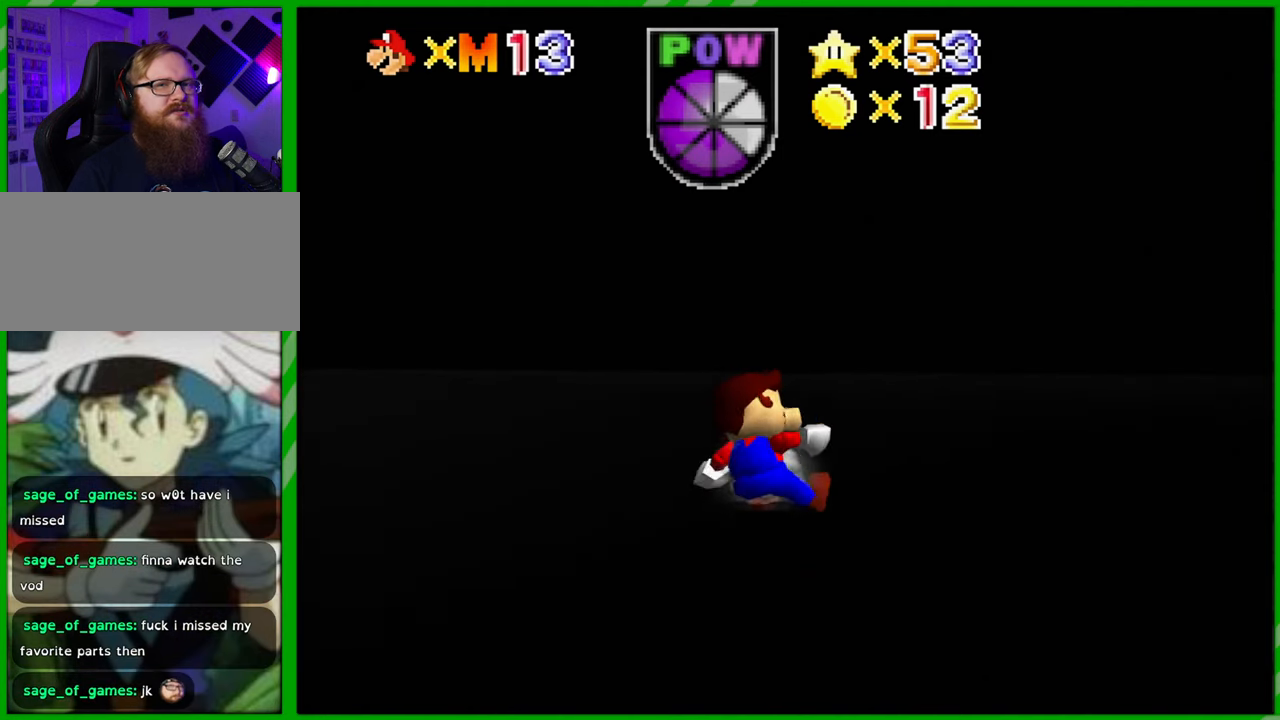
{"buttons": [], "left_stick": "center", "events": []}
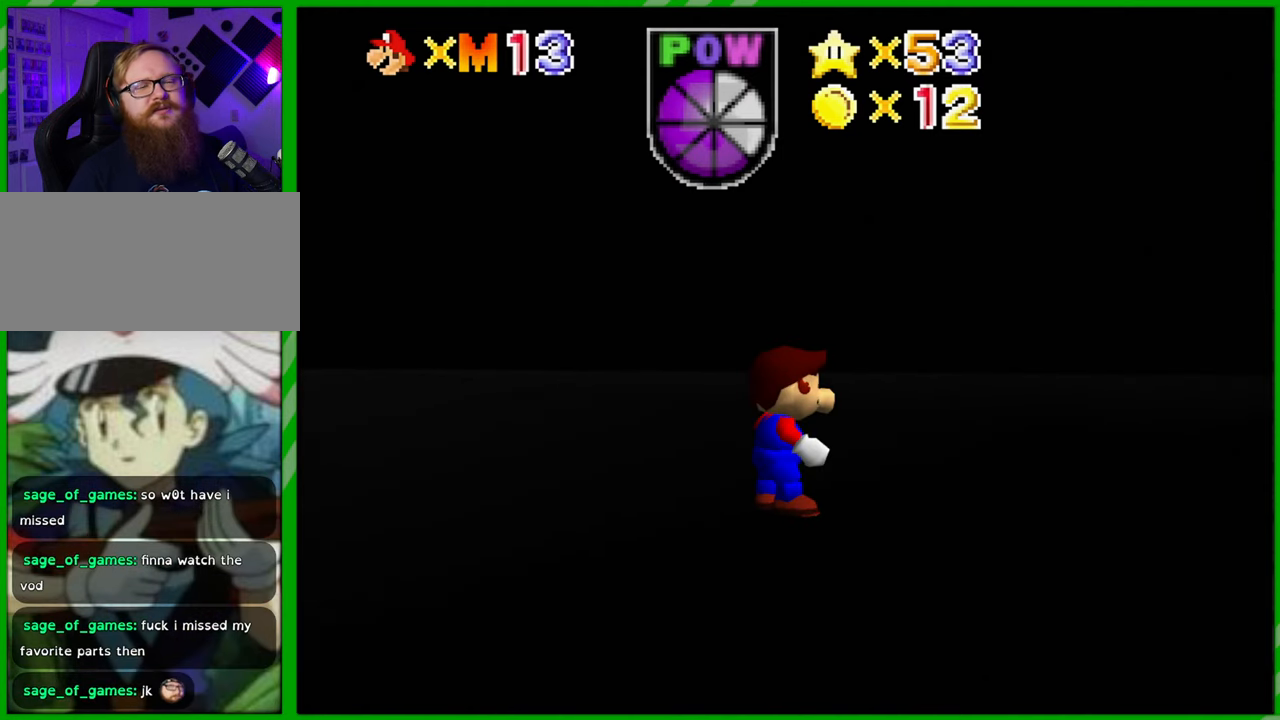
{"buttons": [], "left_stick": "center", "events": []}
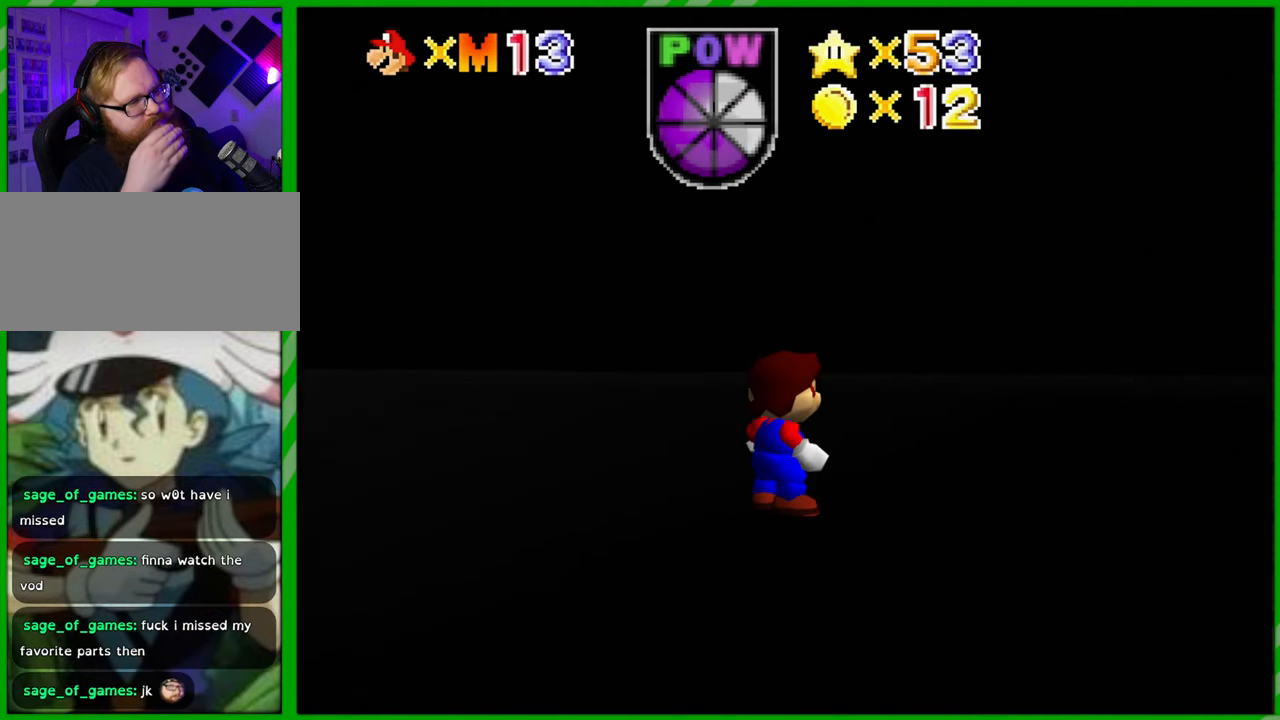
{"buttons": [], "left_stick": "center", "events": []}
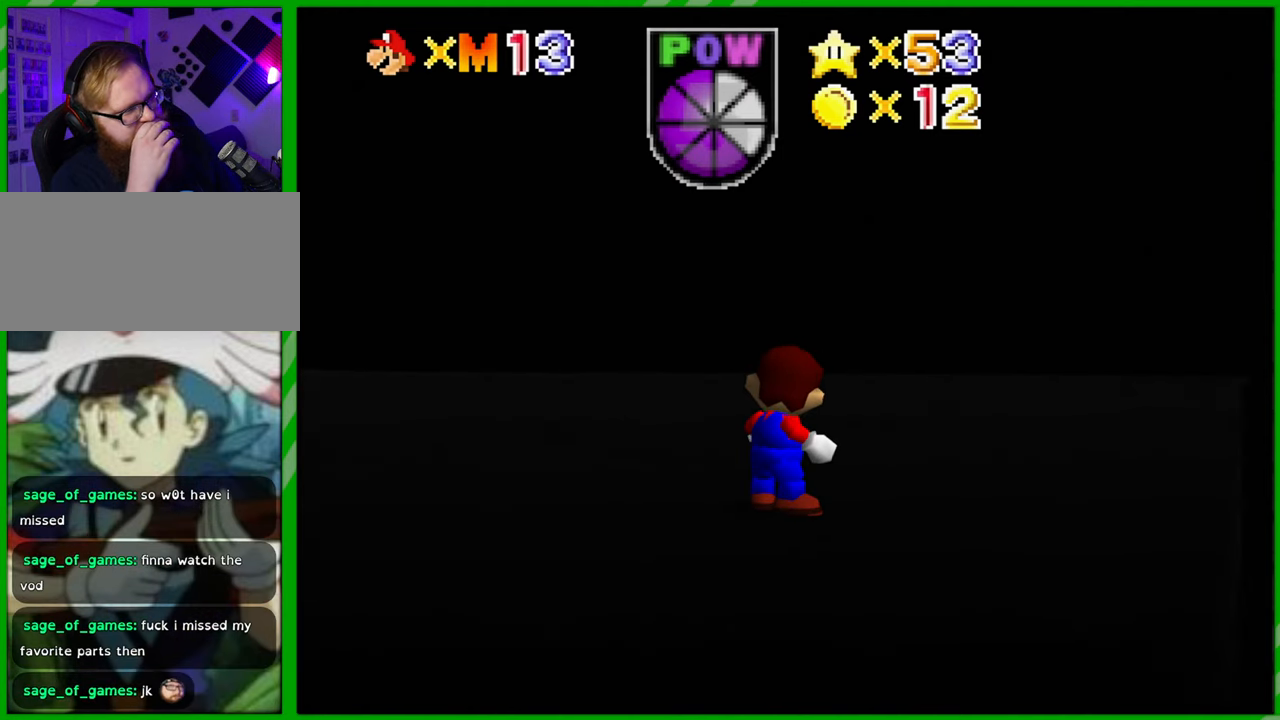
{"buttons": [], "left_stick": "center", "events": []}
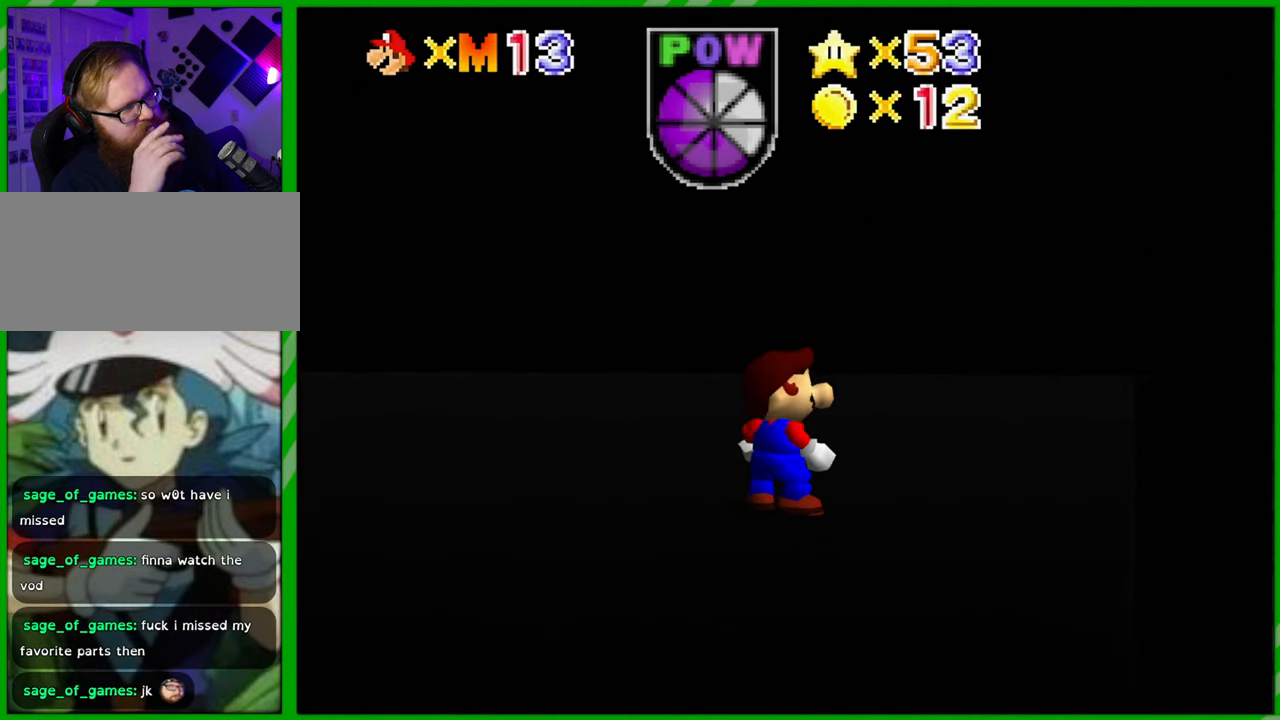
{"buttons": [], "left_stick": "center", "events": []}
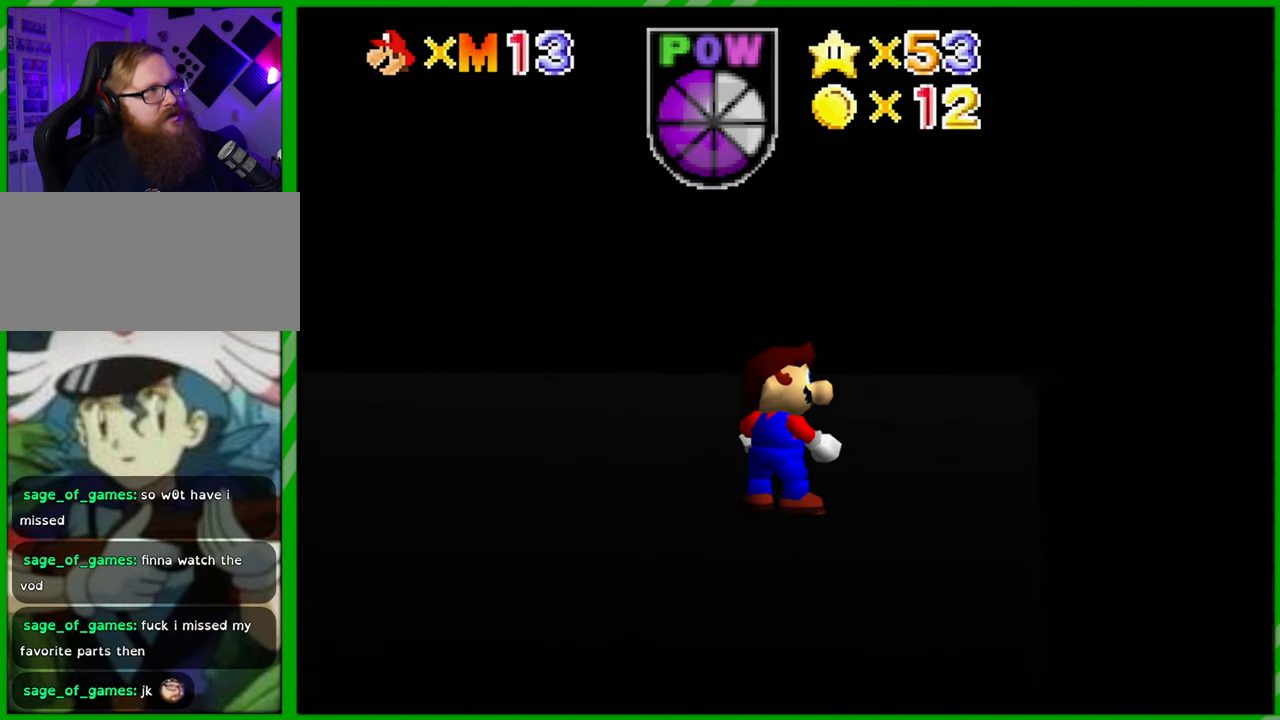
{"buttons": [], "left_stick": "center", "events": []}
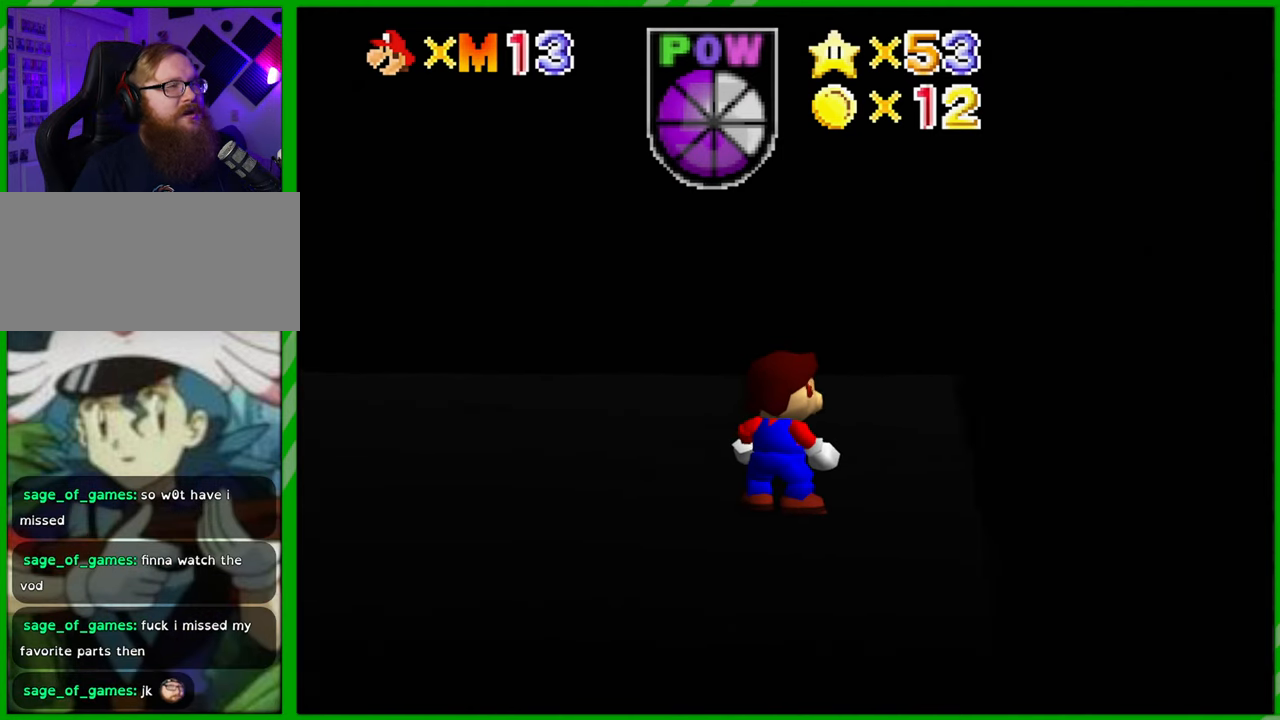
{"buttons": [], "left_stick": "center", "events": []}
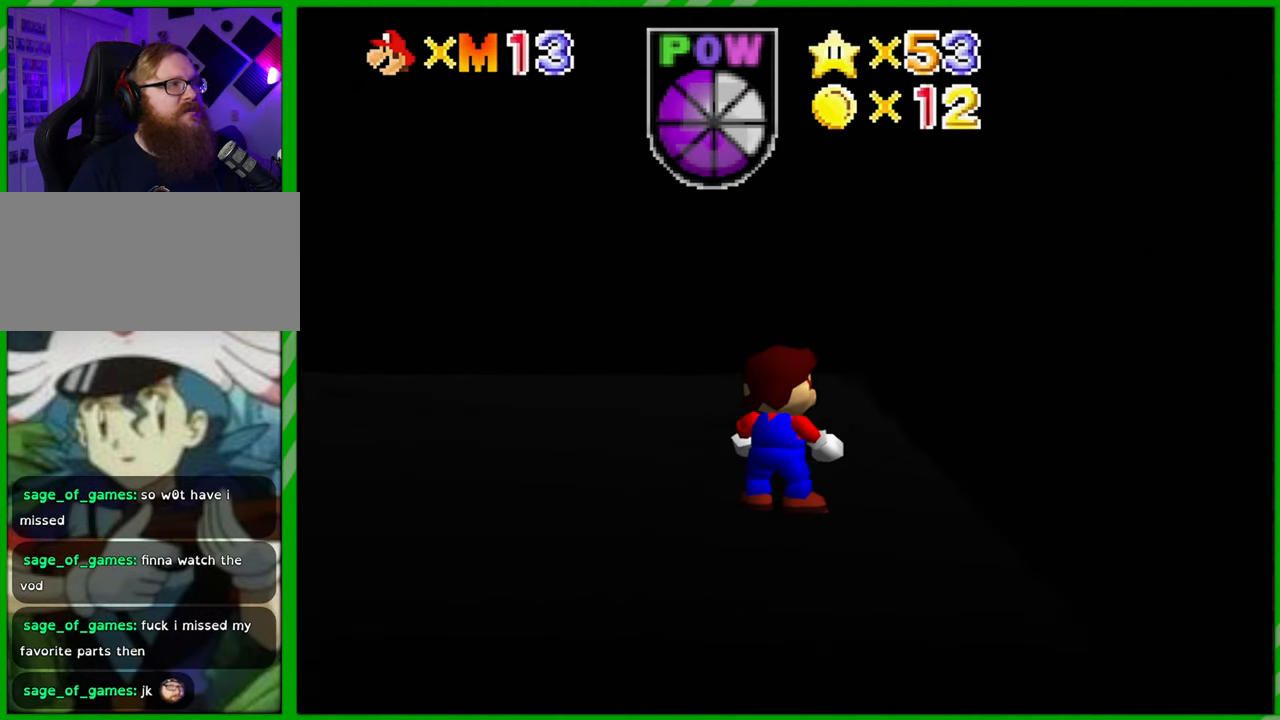
{"buttons": [], "left_stick": "center", "events": []}
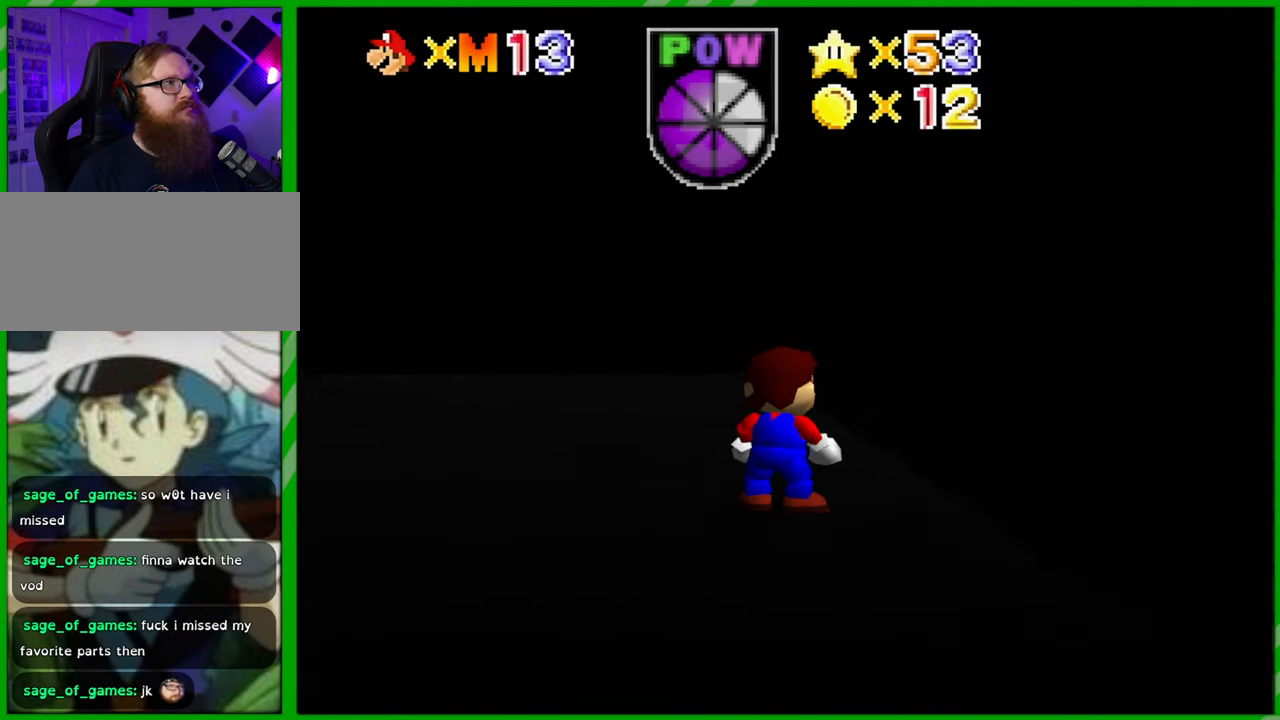
{"buttons": [], "left_stick": "center", "events": []}
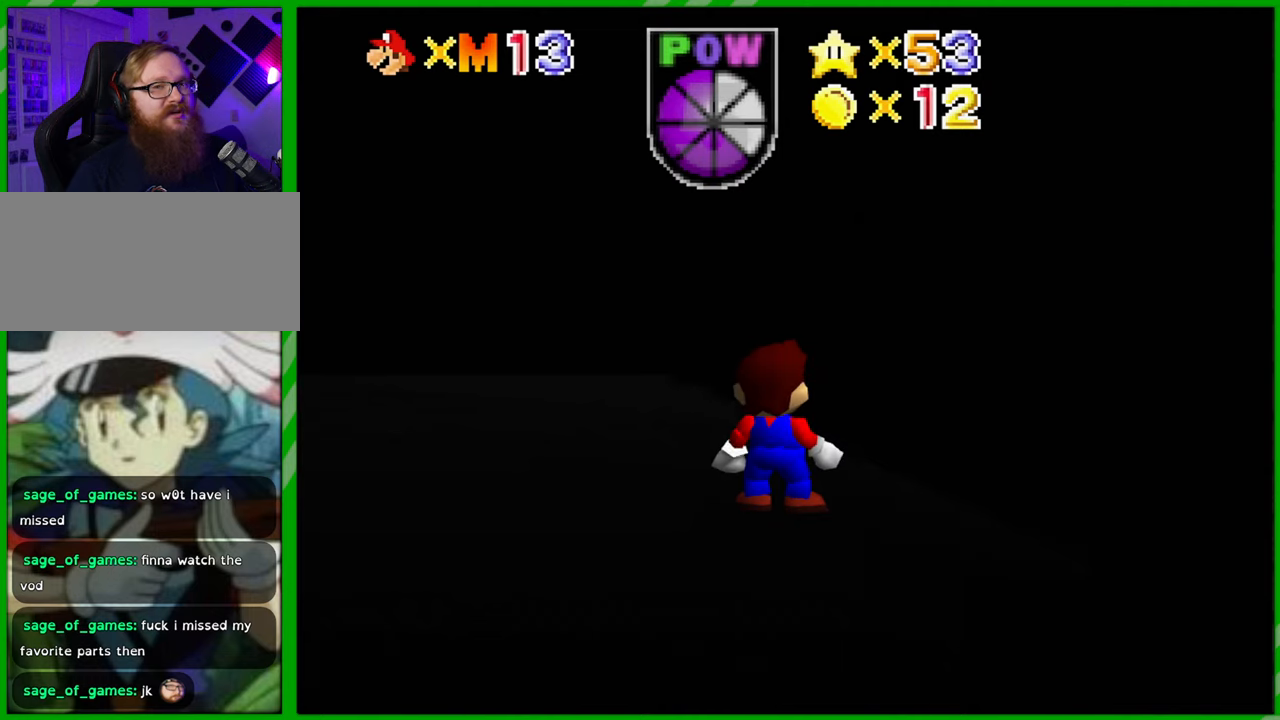
{"buttons": [], "left_stick": "center", "events": []}
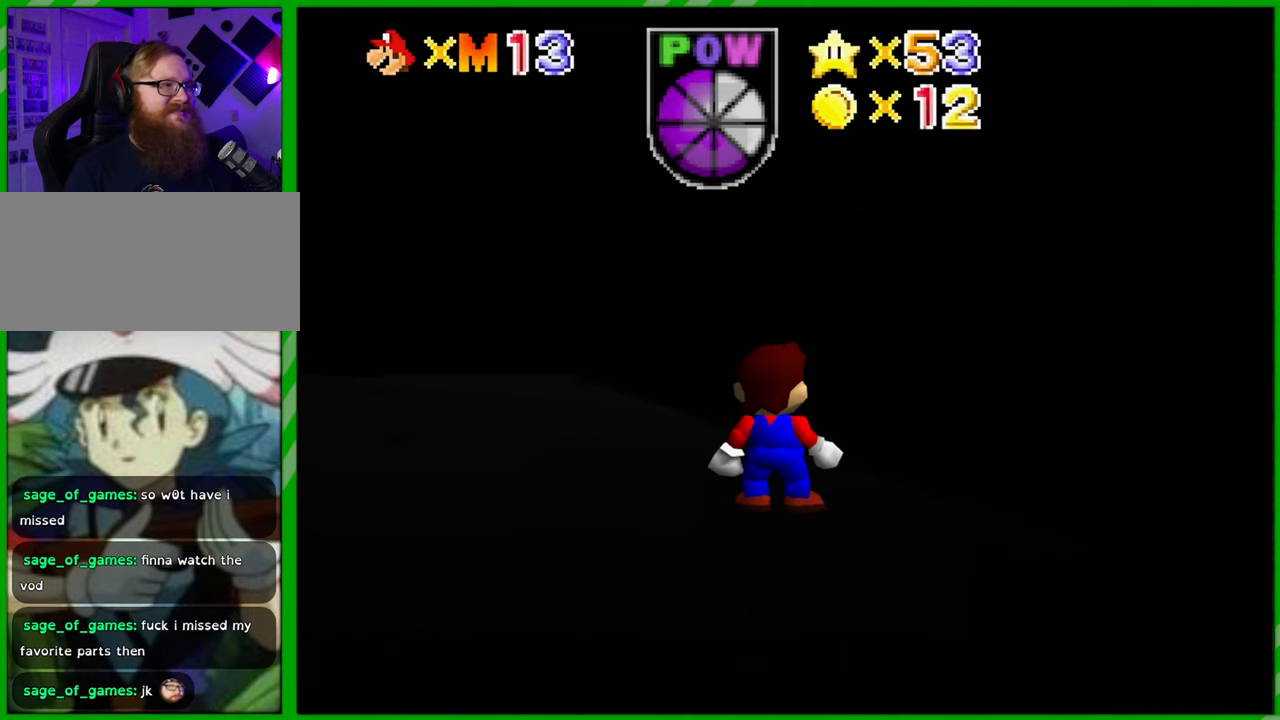
{"buttons": [], "left_stick": "down-left", "events": [[467, "left_stick", "down-left"]]}
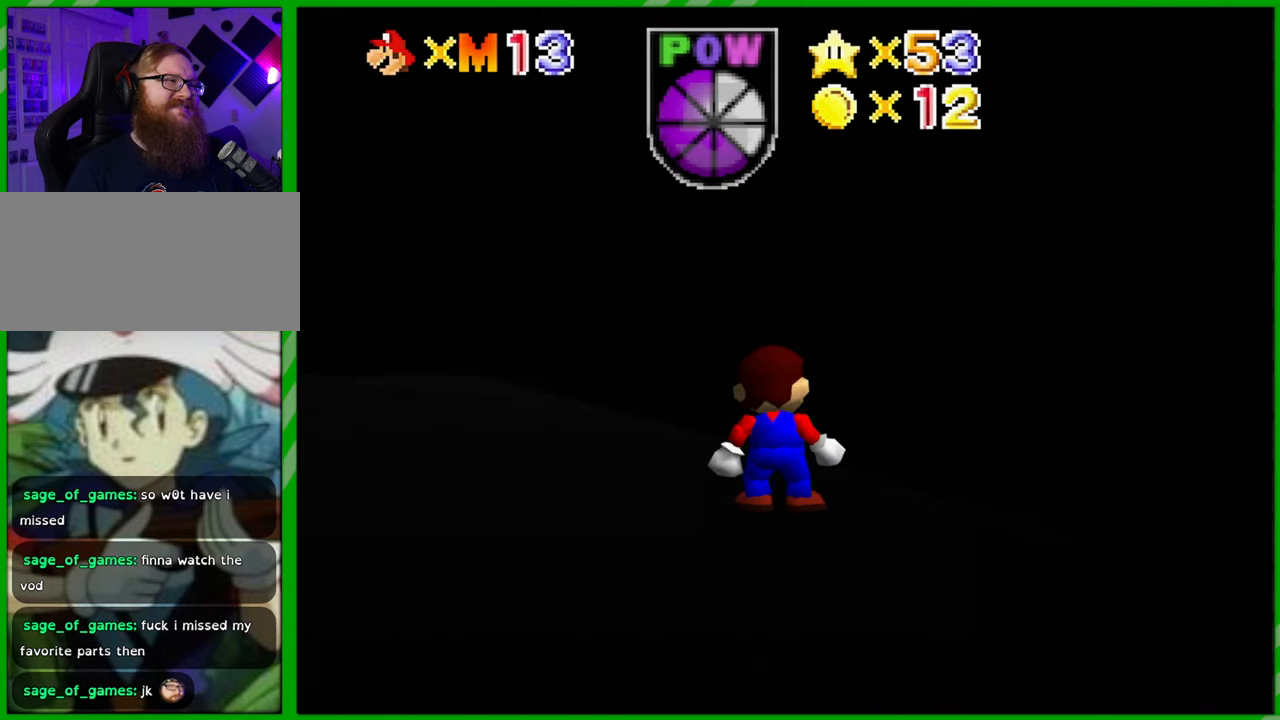
{"buttons": [], "left_stick": "left", "events": [[250, "left_stick", "left"]]}
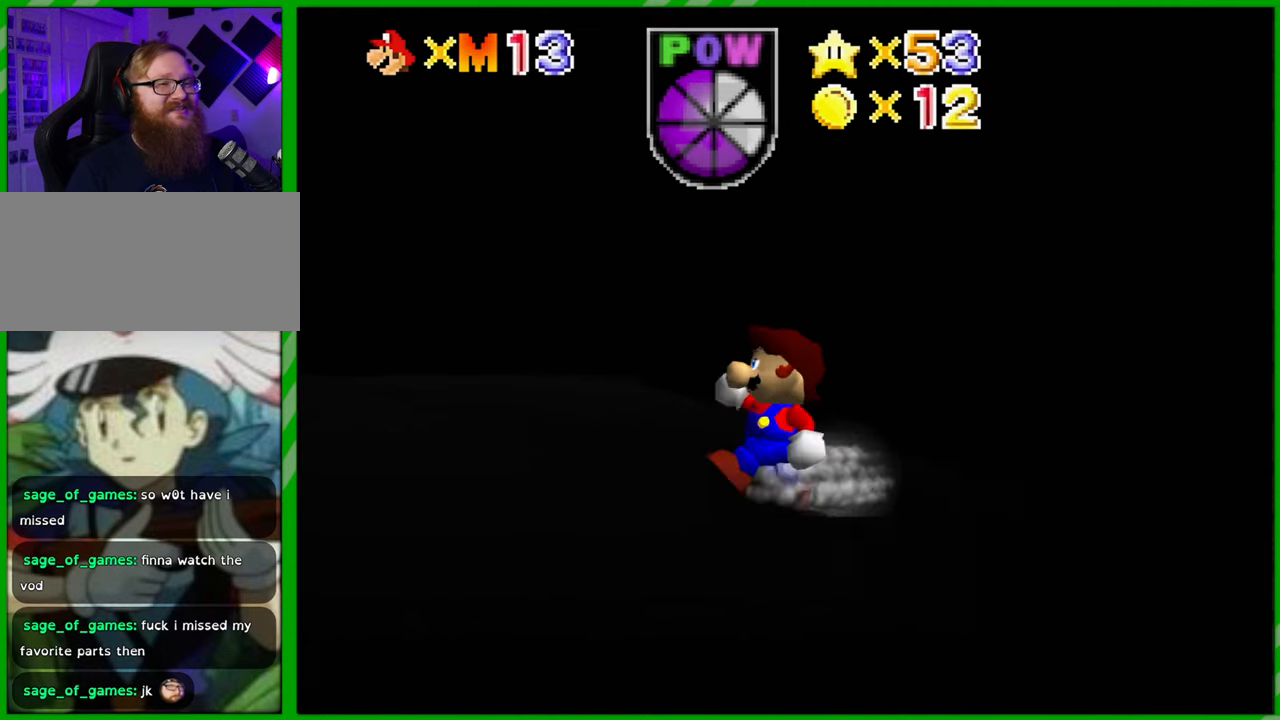
{"buttons": [], "left_stick": "left", "events": [[200, "C_RIGHT", "down"], [333, "C_RIGHT", "up"]]}
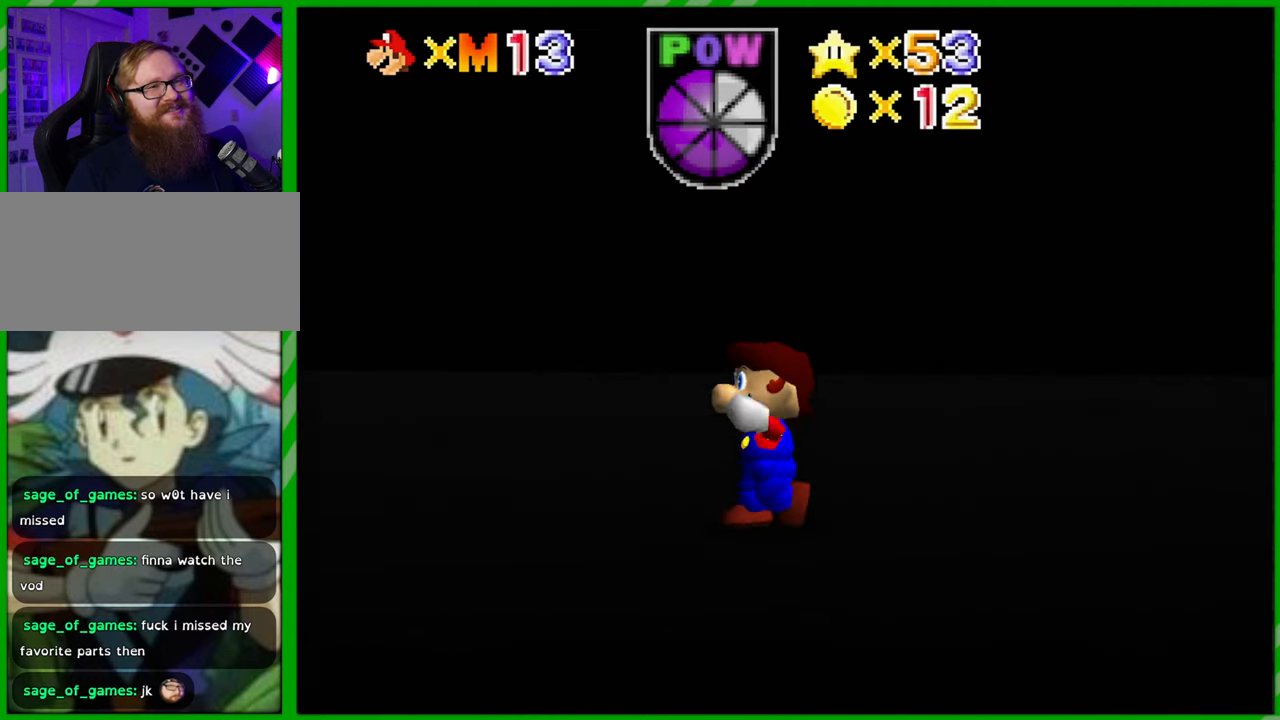
{"buttons": [], "left_stick": "up-left", "events": [[33, "C_RIGHT", "down"], [167, "C_RIGHT", "up"], [250, "C_RIGHT", "down"], [367, "C_RIGHT", "up"], [400, "left_stick", "up-left"]]}
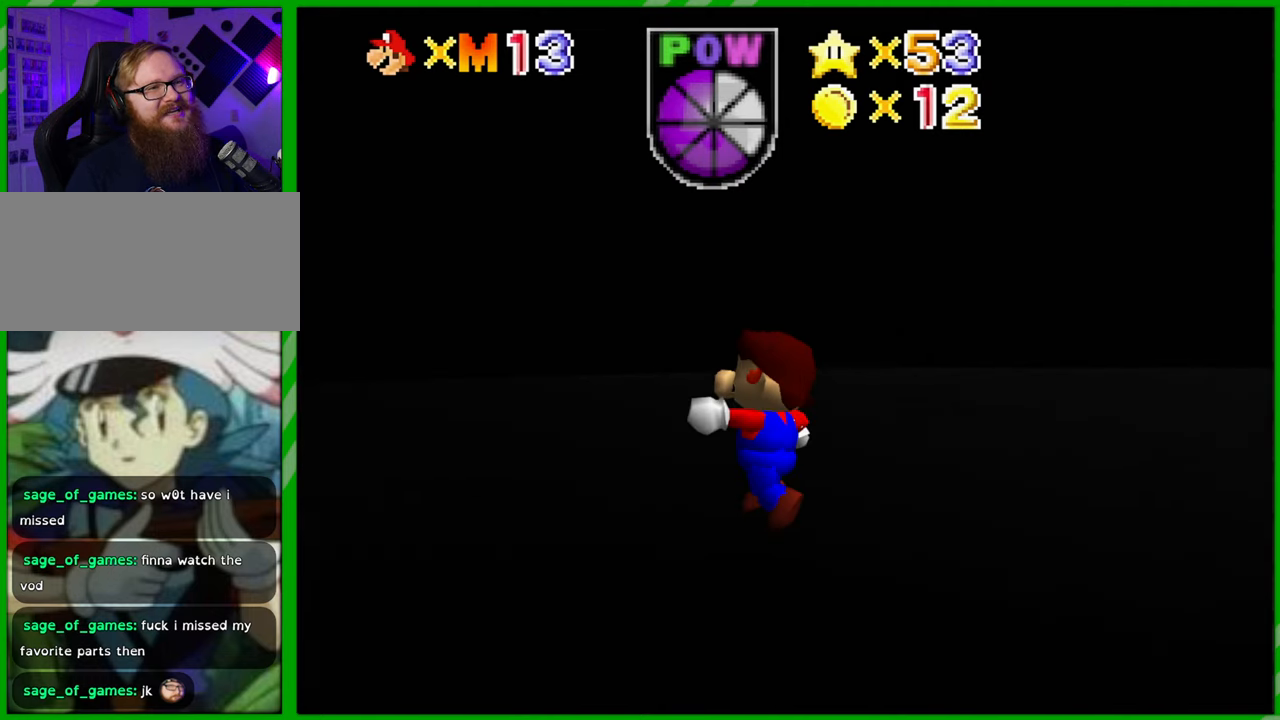
{"buttons": [], "left_stick": "up", "events": [[267, "left_stick", "up"]]}
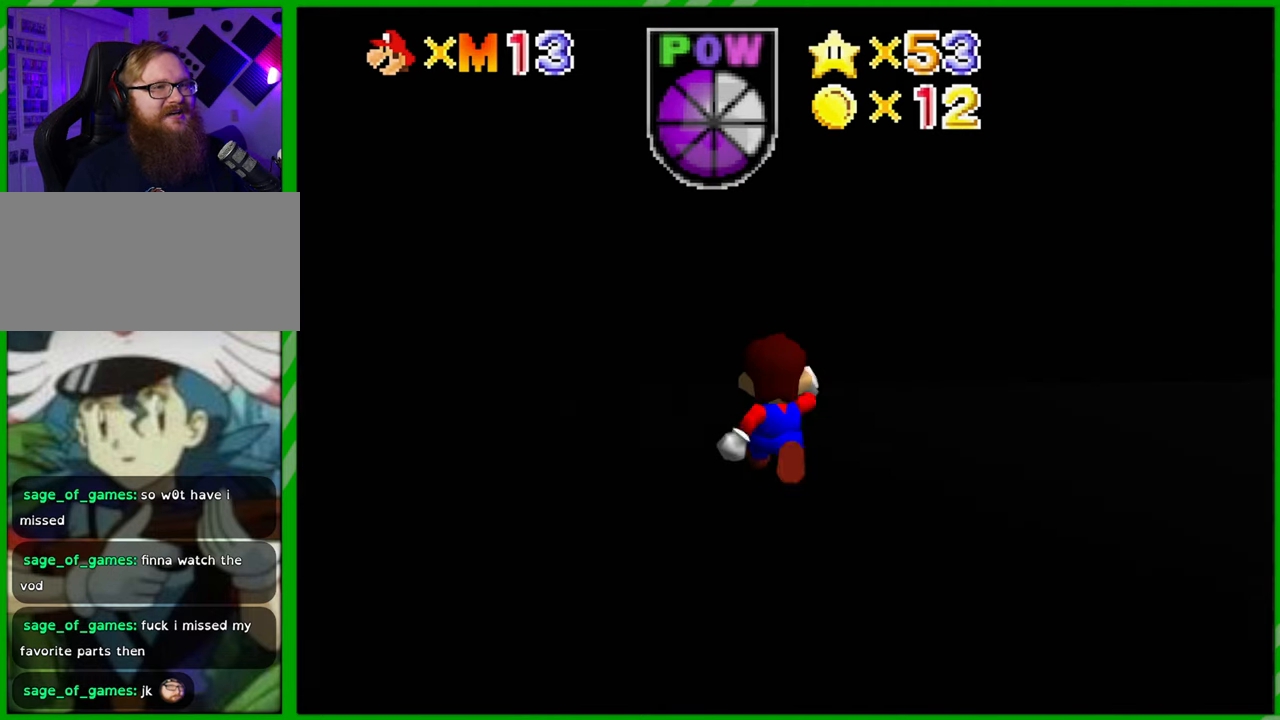
{"buttons": [], "left_stick": "up-right", "events": [[300, "left_stick", "up-right"]]}
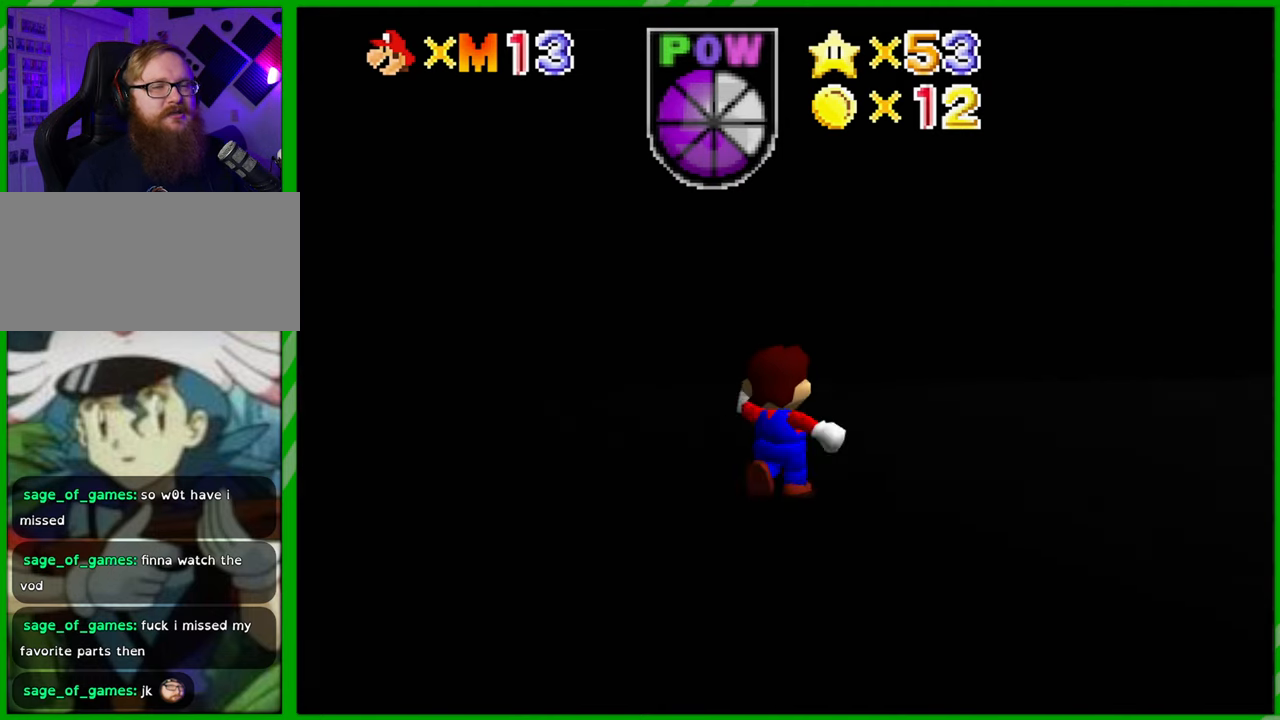
{"buttons": [], "left_stick": "up-right", "events": []}
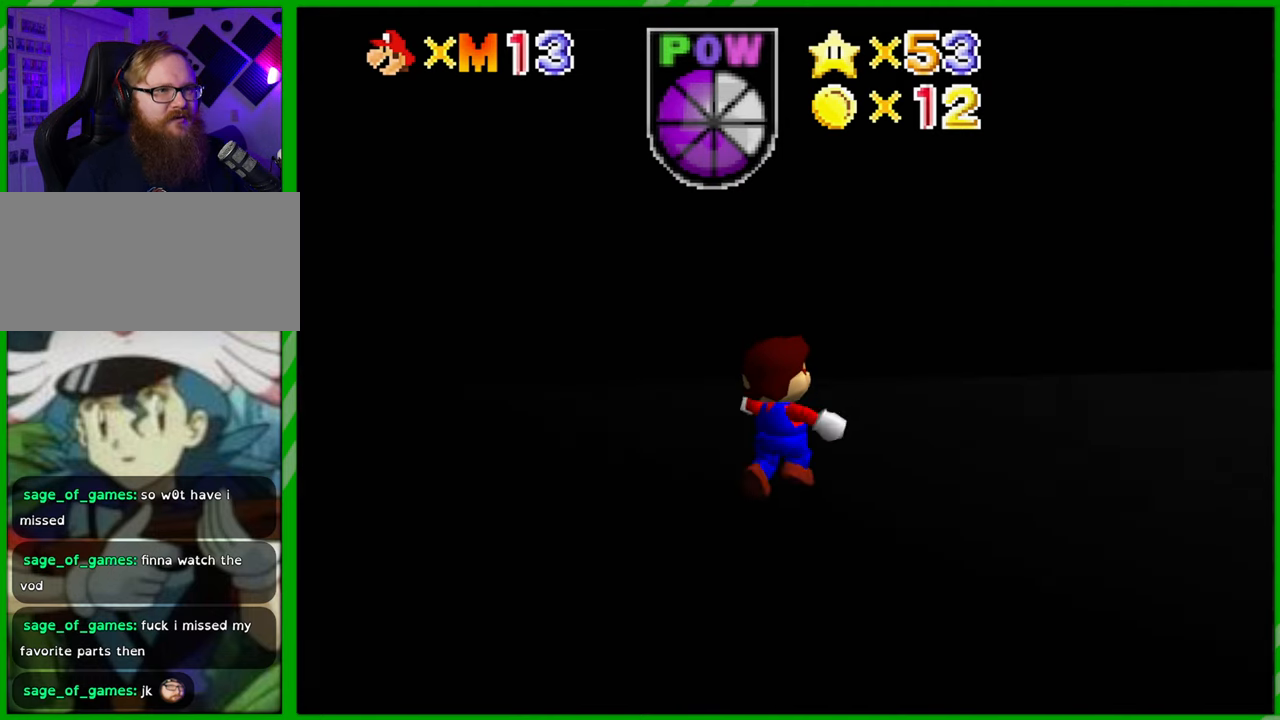
{"buttons": [], "left_stick": "up-right", "events": [[200, "C_LEFT", "down"], [367, "C_LEFT", "up"]]}
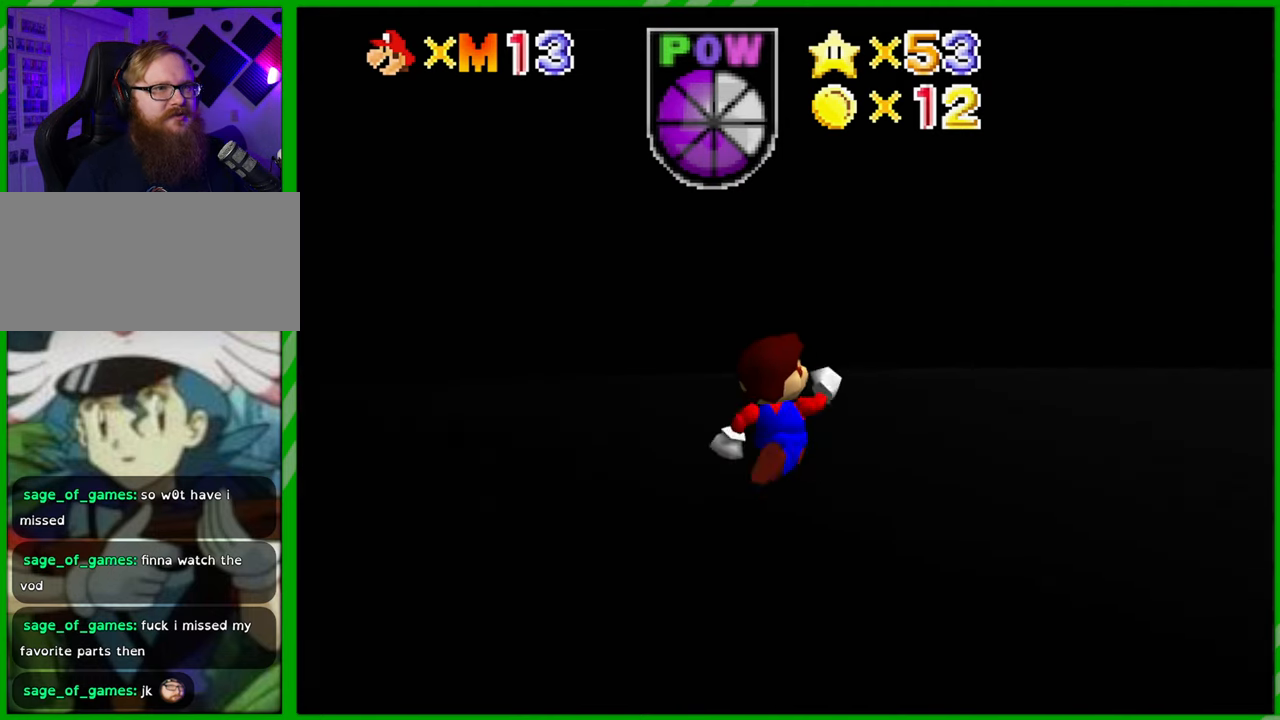
{"buttons": [], "left_stick": "up", "events": [[267, "left_stick", "up"]]}
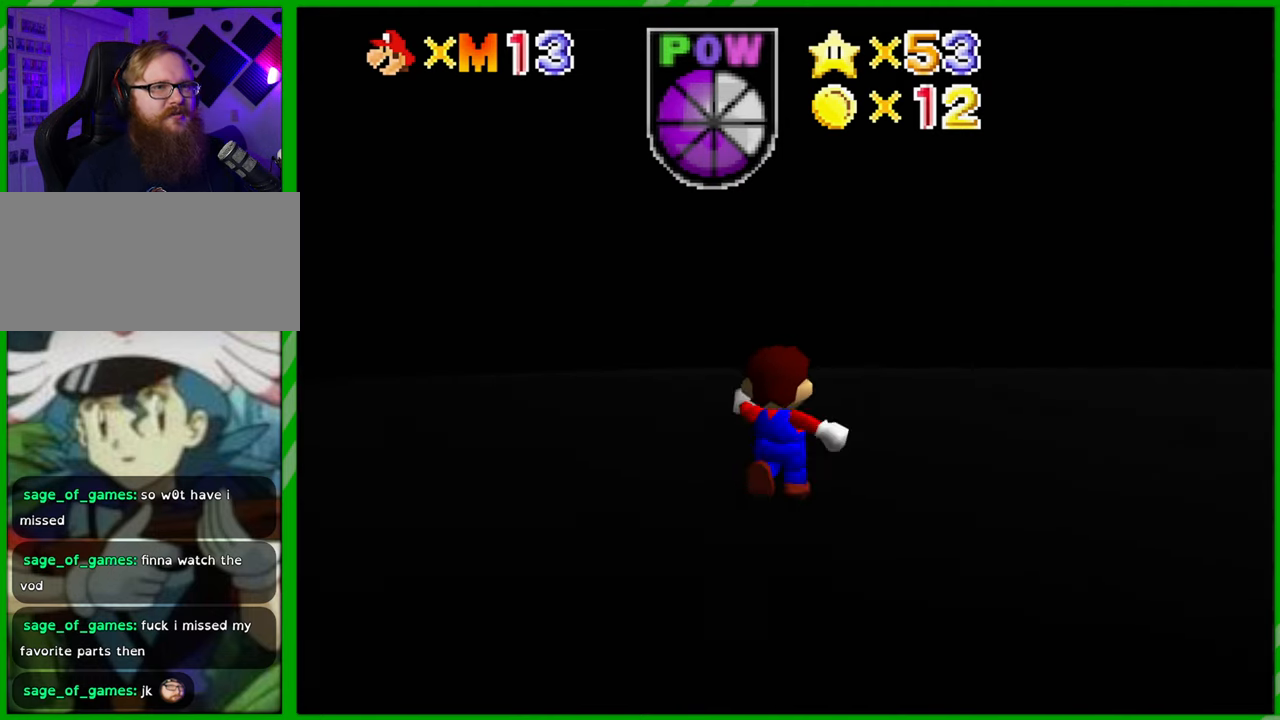
{"buttons": [], "left_stick": "up", "events": [[283, "C_LEFT", "down"], [433, "C_LEFT", "up"]]}
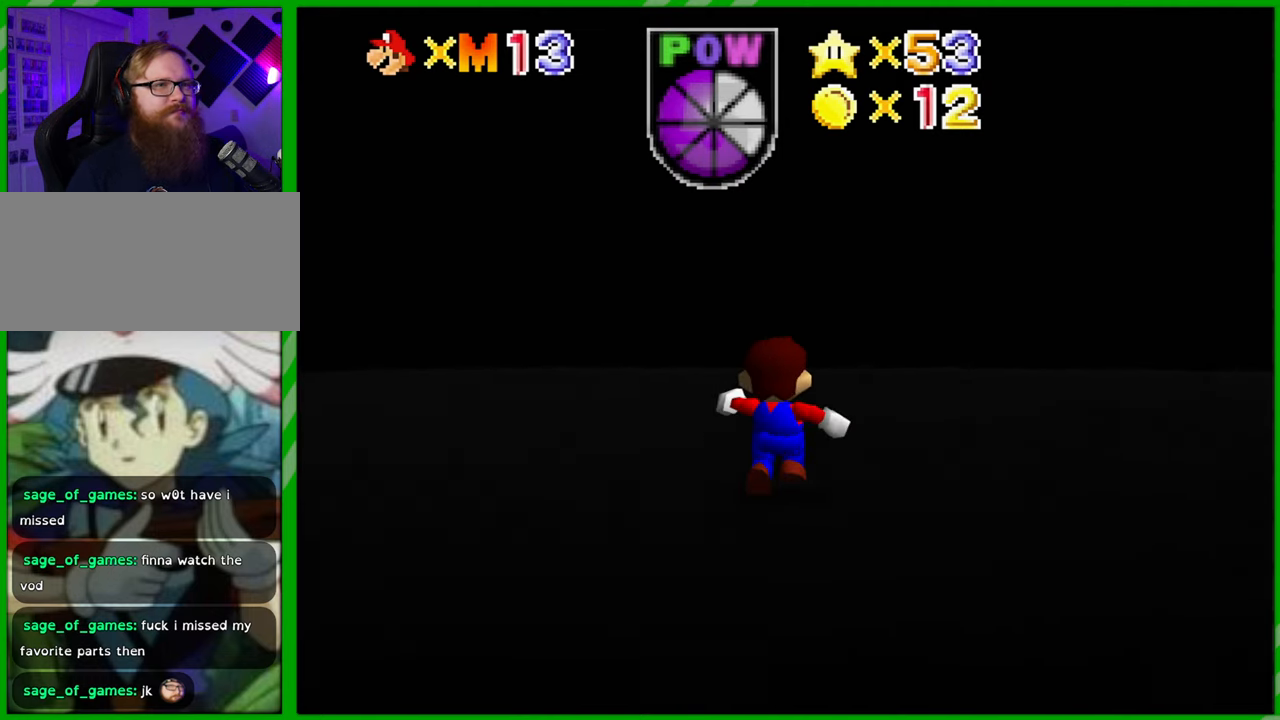
{"buttons": [], "left_stick": "up", "events": []}
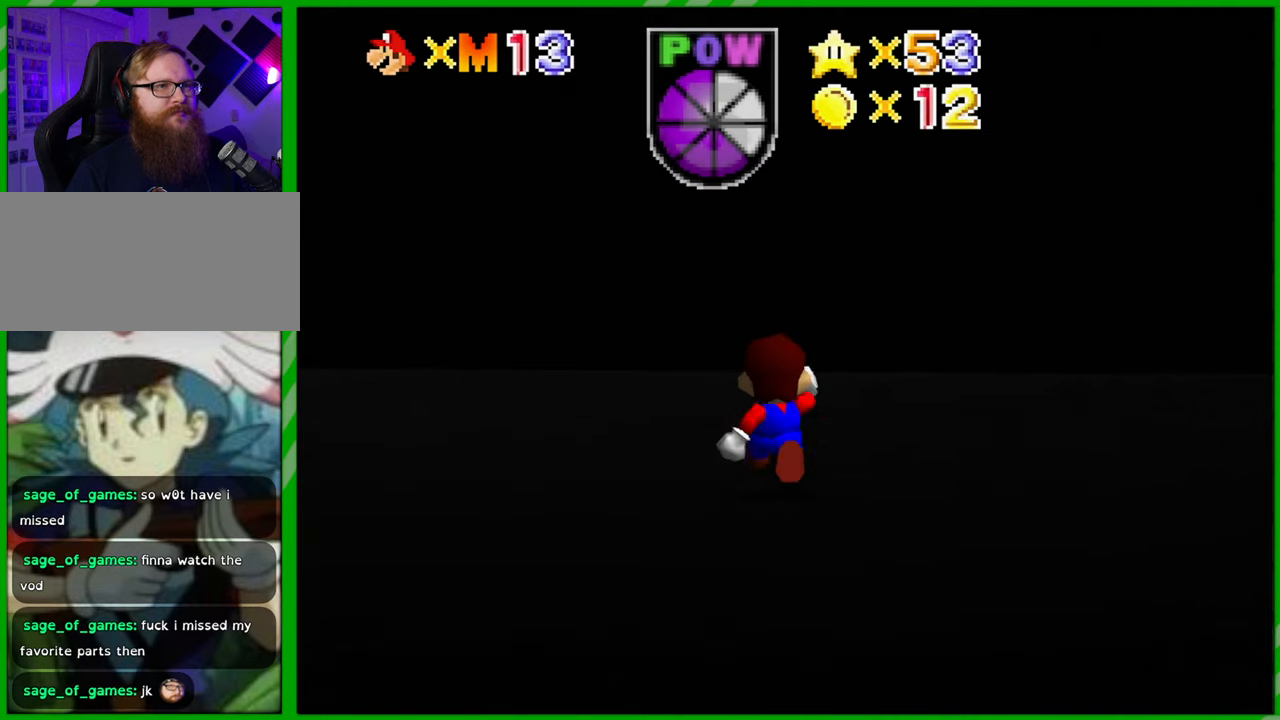
{"buttons": [], "left_stick": "up", "events": [[183, "C_LEFT", "down"], [183, "left_stick", "up-right"], [350, "C_LEFT", "up"], [417, "left_stick", "up"]]}
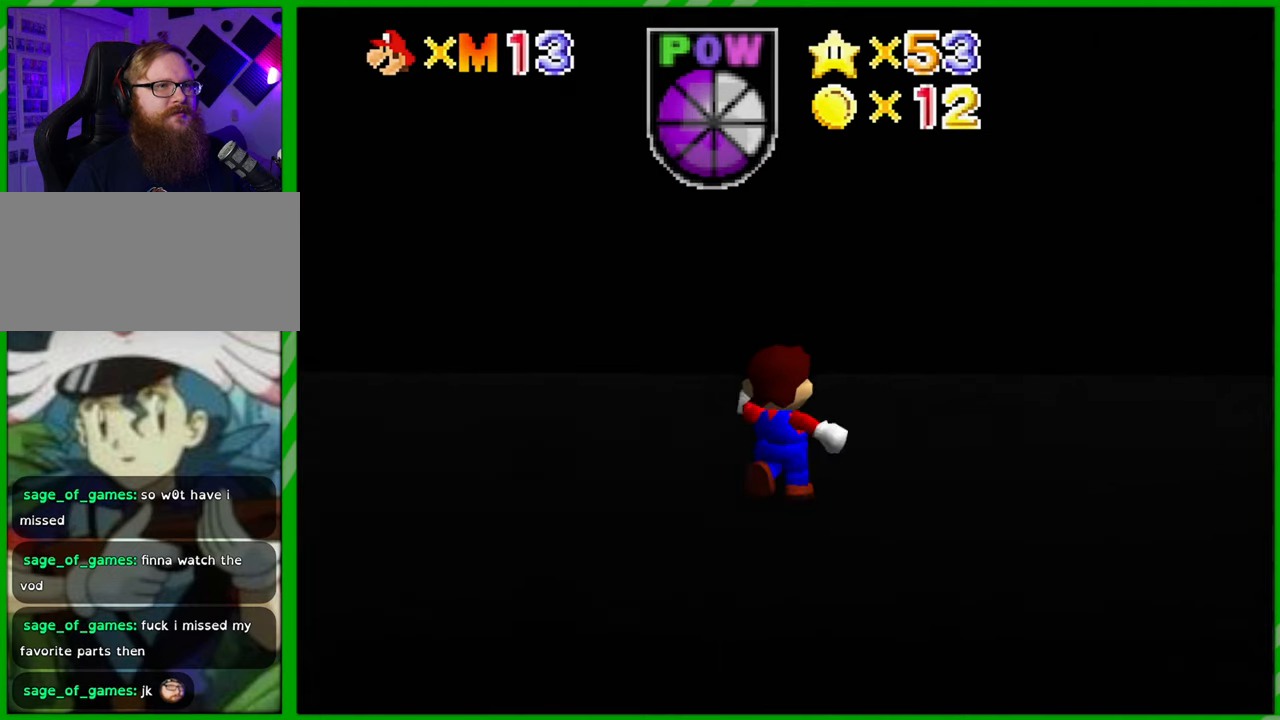
{"buttons": [], "left_stick": "up", "events": [[267, "C_LEFT", "down"], [433, "C_LEFT", "up"]]}
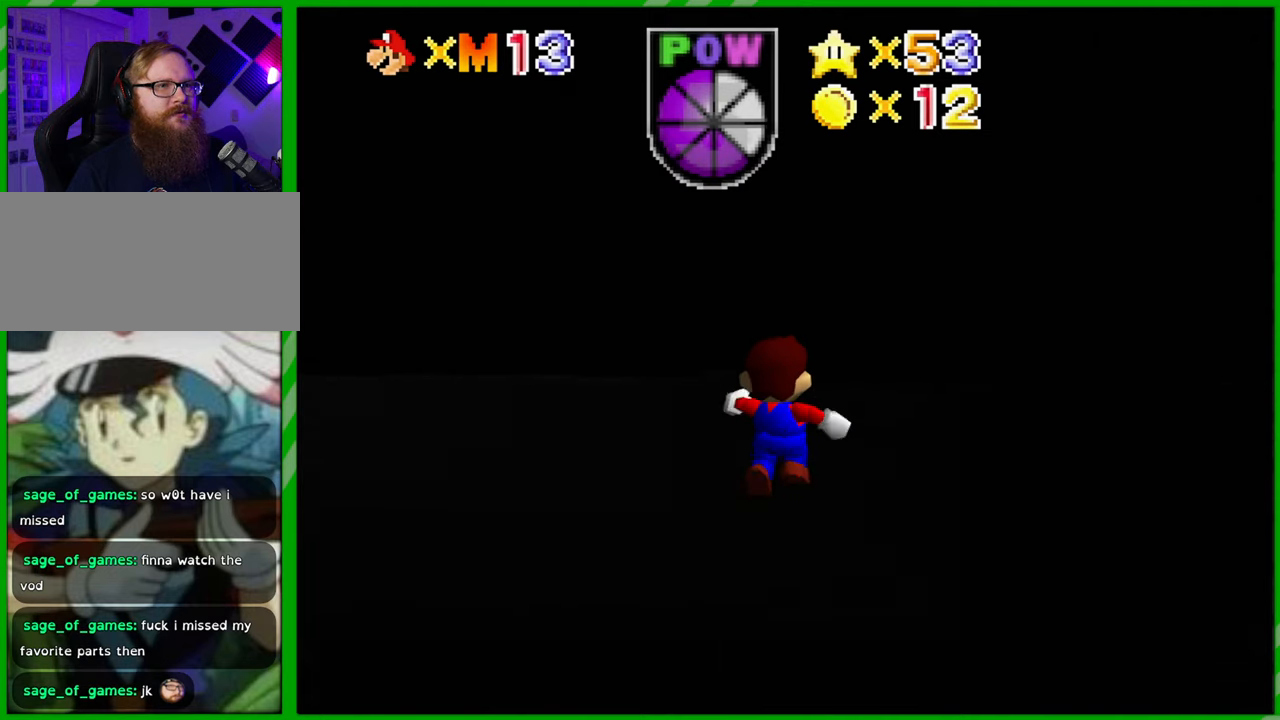
{"buttons": [], "left_stick": "up", "events": []}
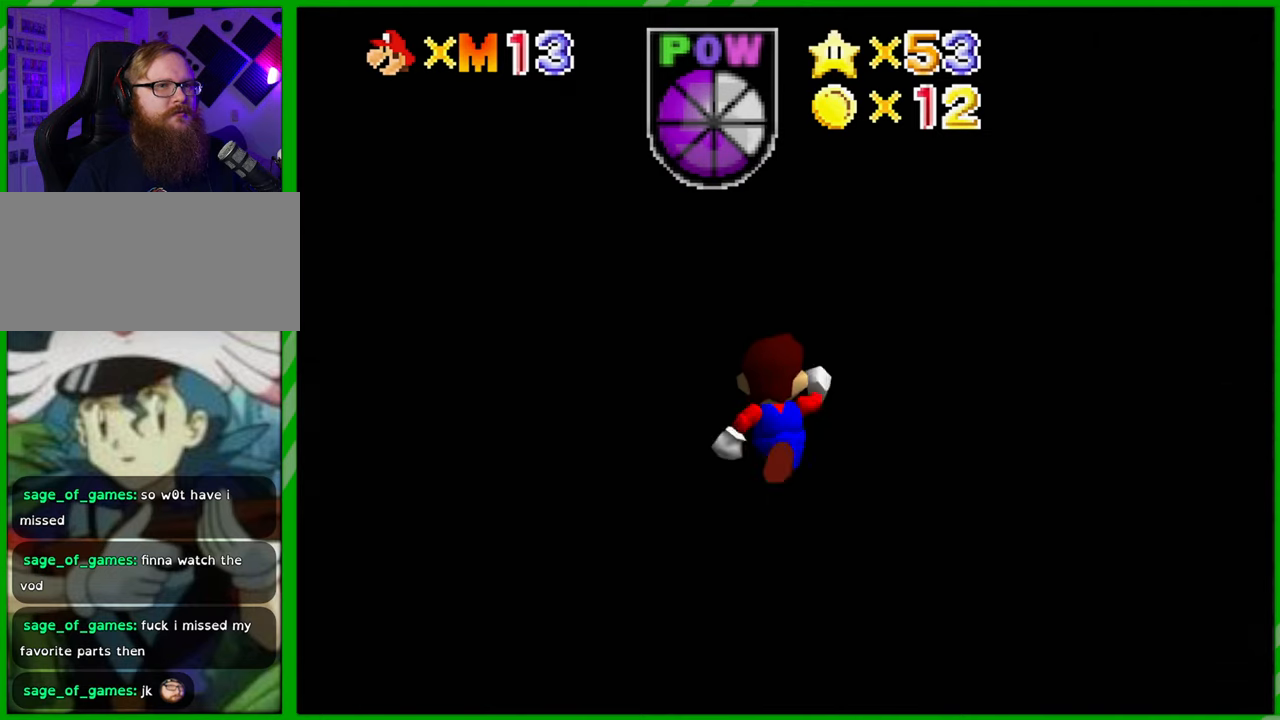
{"buttons": ["A"], "left_stick": "up", "events": [[417, "A", "down"]]}
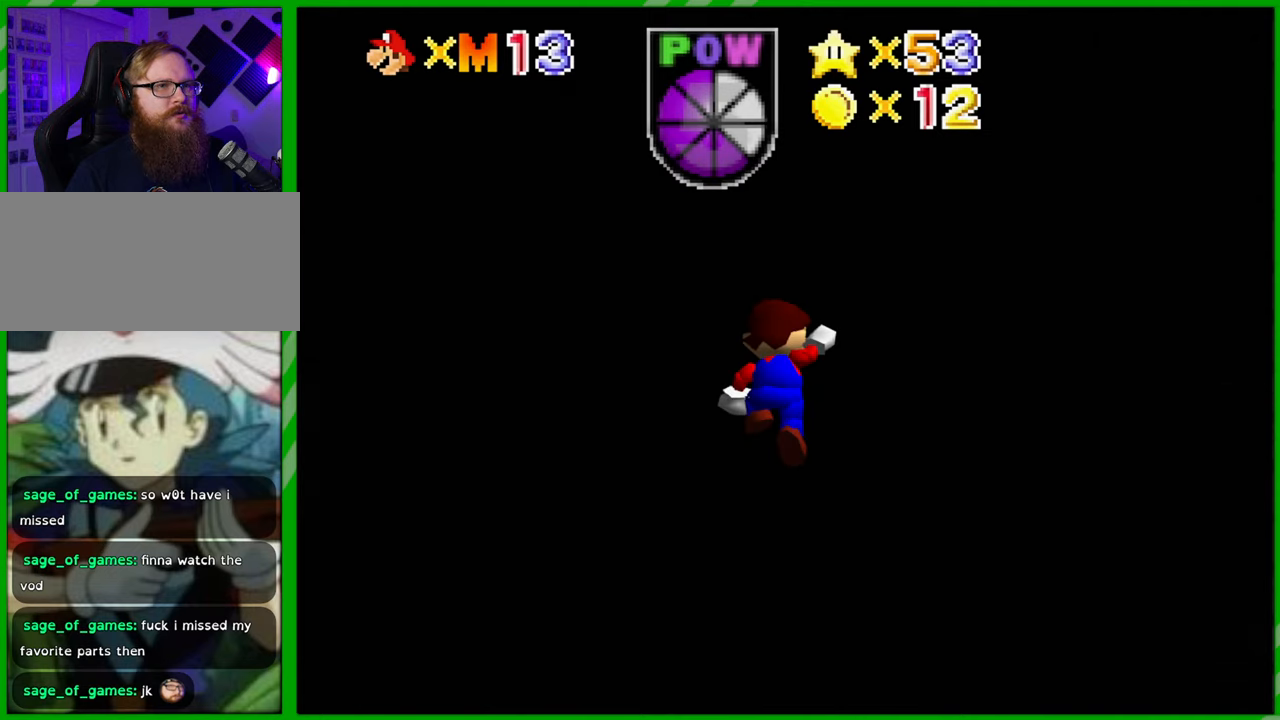
{"buttons": ["A", "B"], "left_stick": "up", "events": [[383, "B", "down"]]}
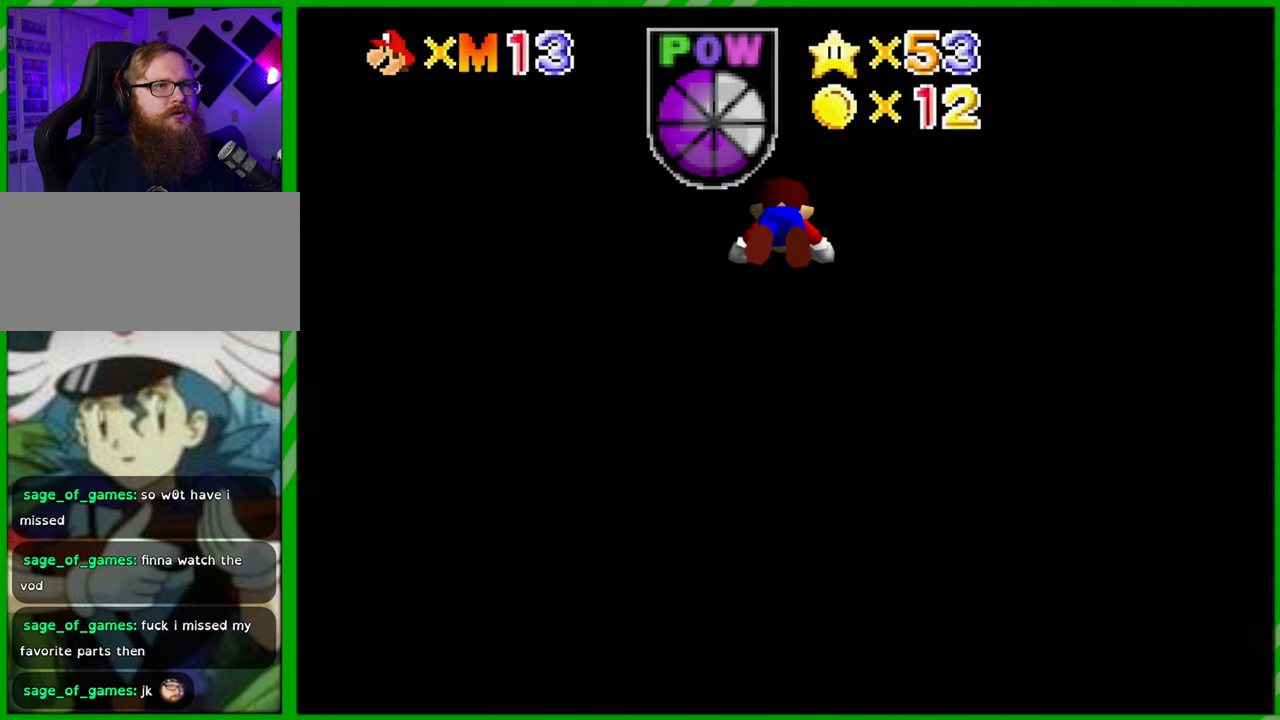
{"buttons": [], "left_stick": "up", "events": [[100, "B", "up"], [150, "A", "up"]]}